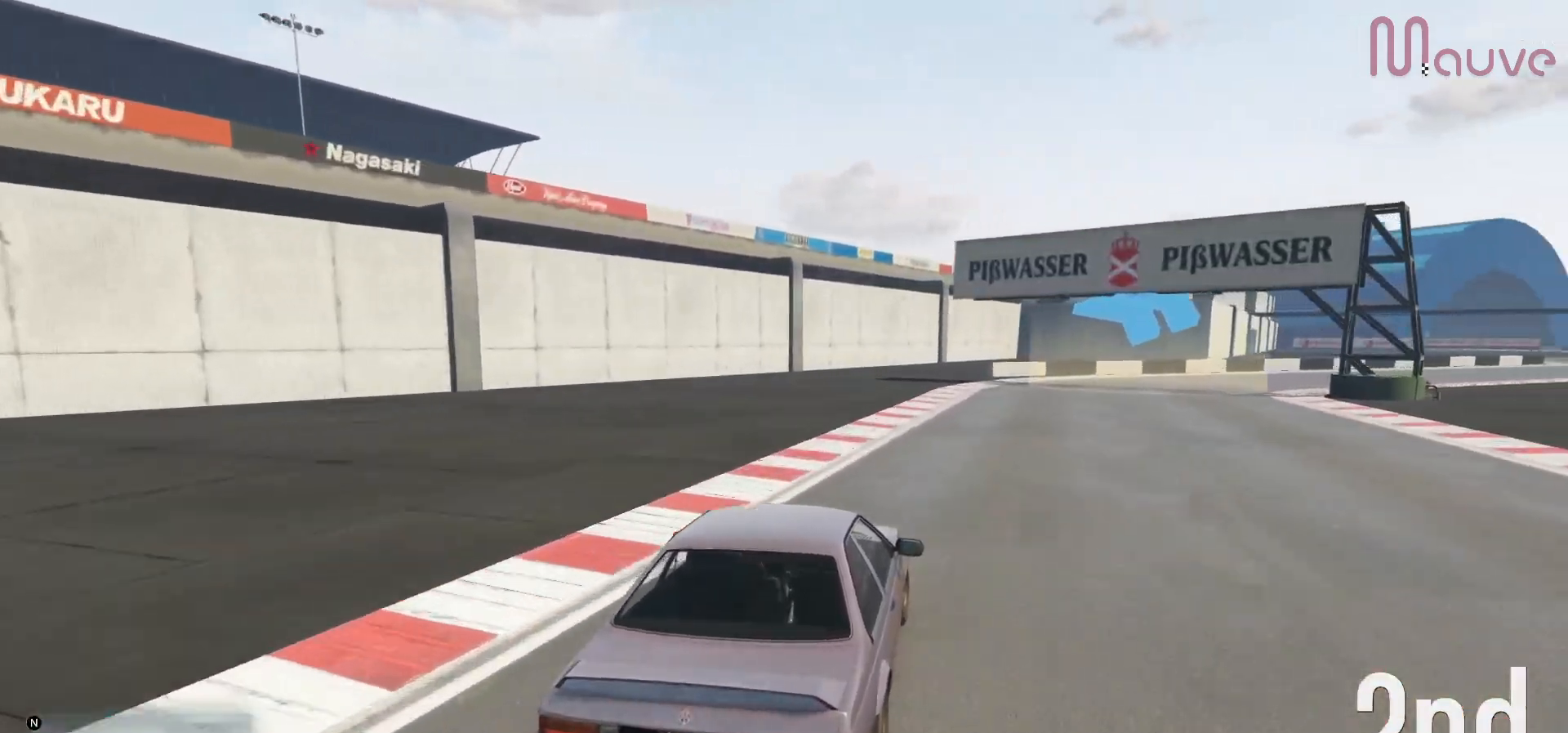
Gameplay with a controller (Xbox layout); each line is a JSON object with the inputs held at the frame after it. "events" lists button and stick changes between this image and that frame as [ms after this image, input, new state], when the widget could be followed in between. Not read: DPAD_DOWN.
{"buttons": ["R2"], "left_stick": "center", "right_stick": "center", "events": [[167, "left_stick", "center"], [300, "left_stick", "right"], [450, "left_stick", "center"]]}
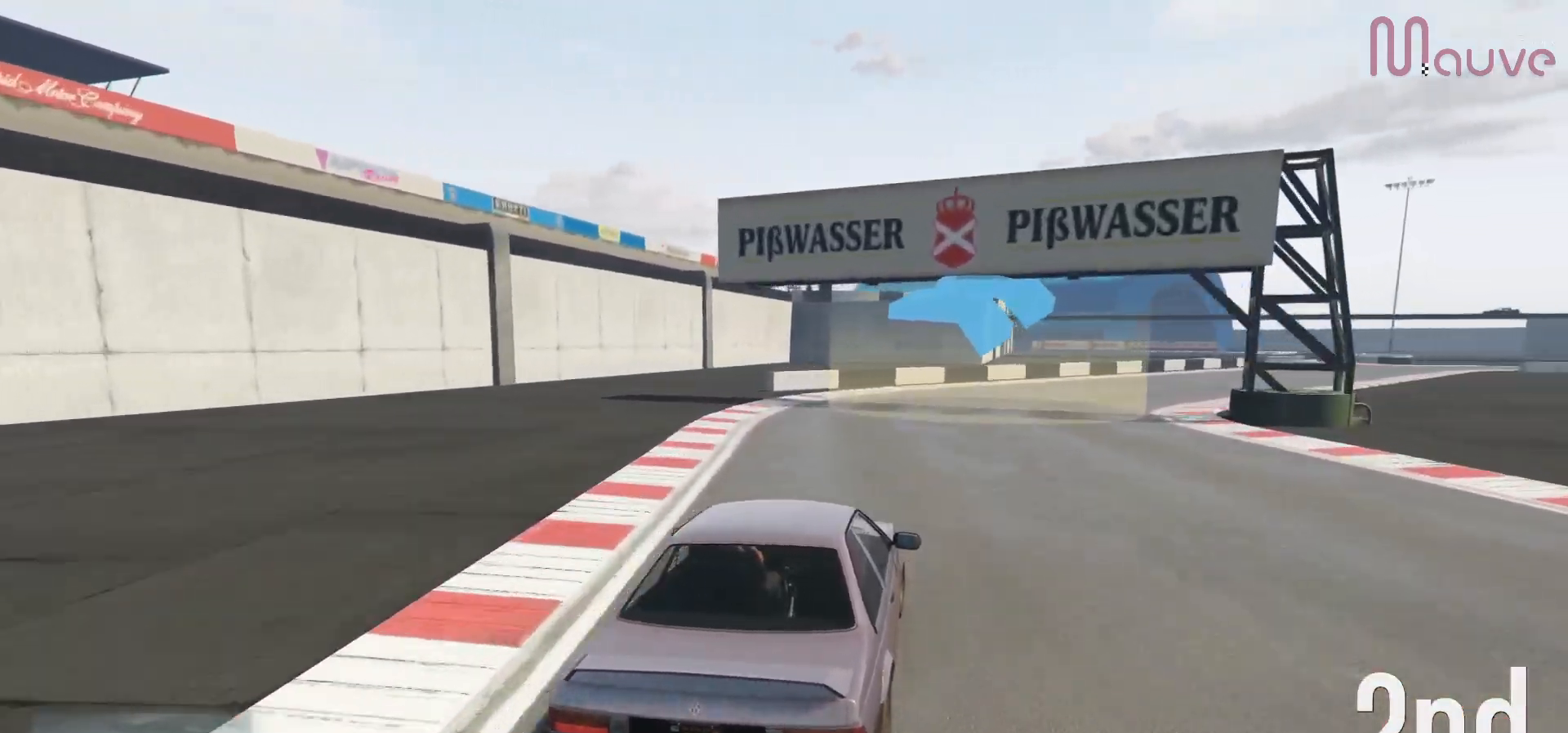
{"buttons": ["R2"], "left_stick": "center", "right_stick": "center", "events": [[67, "left_stick", "right"], [233, "left_stick", "center"], [333, "left_stick", "right"], [500, "left_stick", "center"]]}
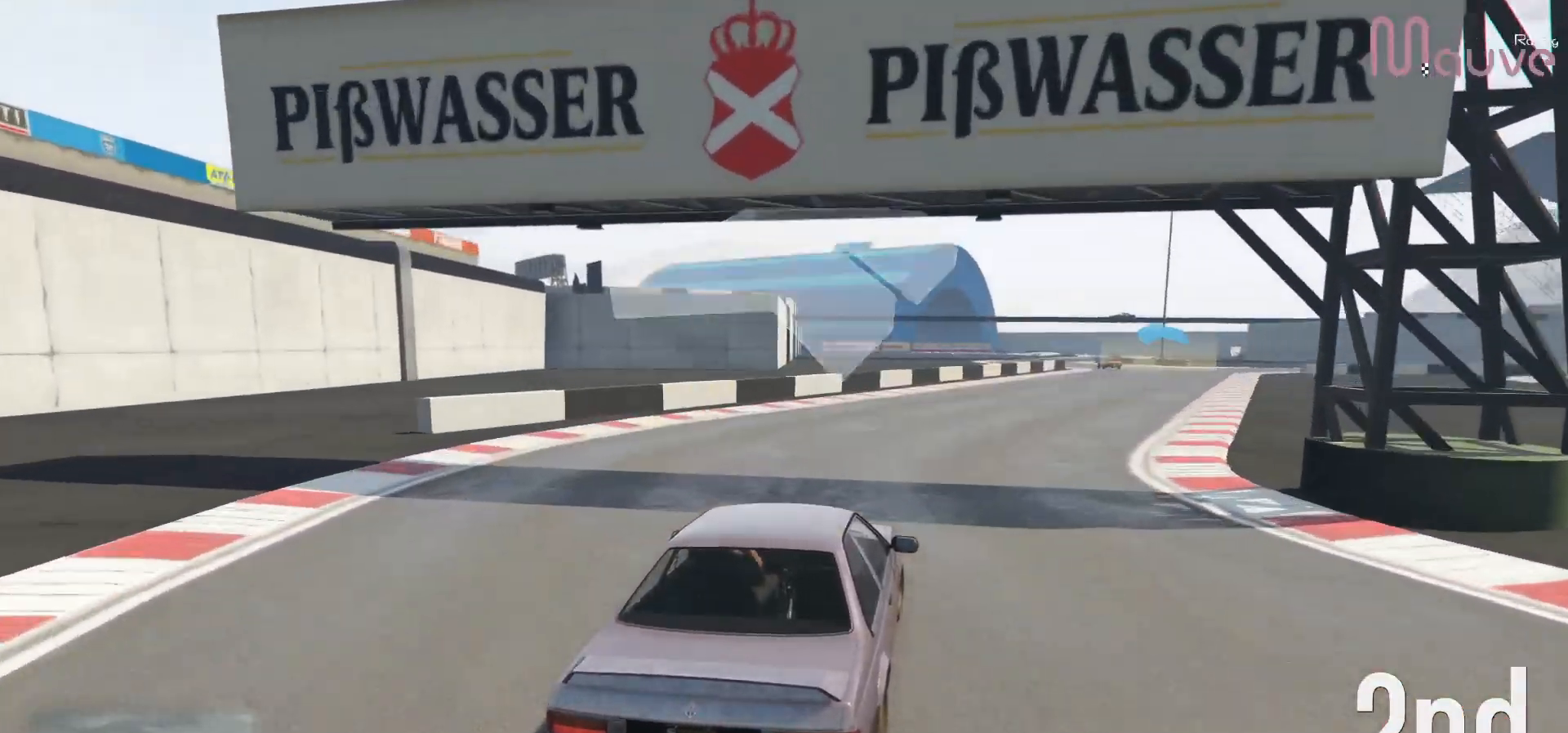
{"buttons": ["R2"], "left_stick": "center", "right_stick": "center", "events": [[67, "left_stick", "right"], [217, "left_stick", "center"]]}
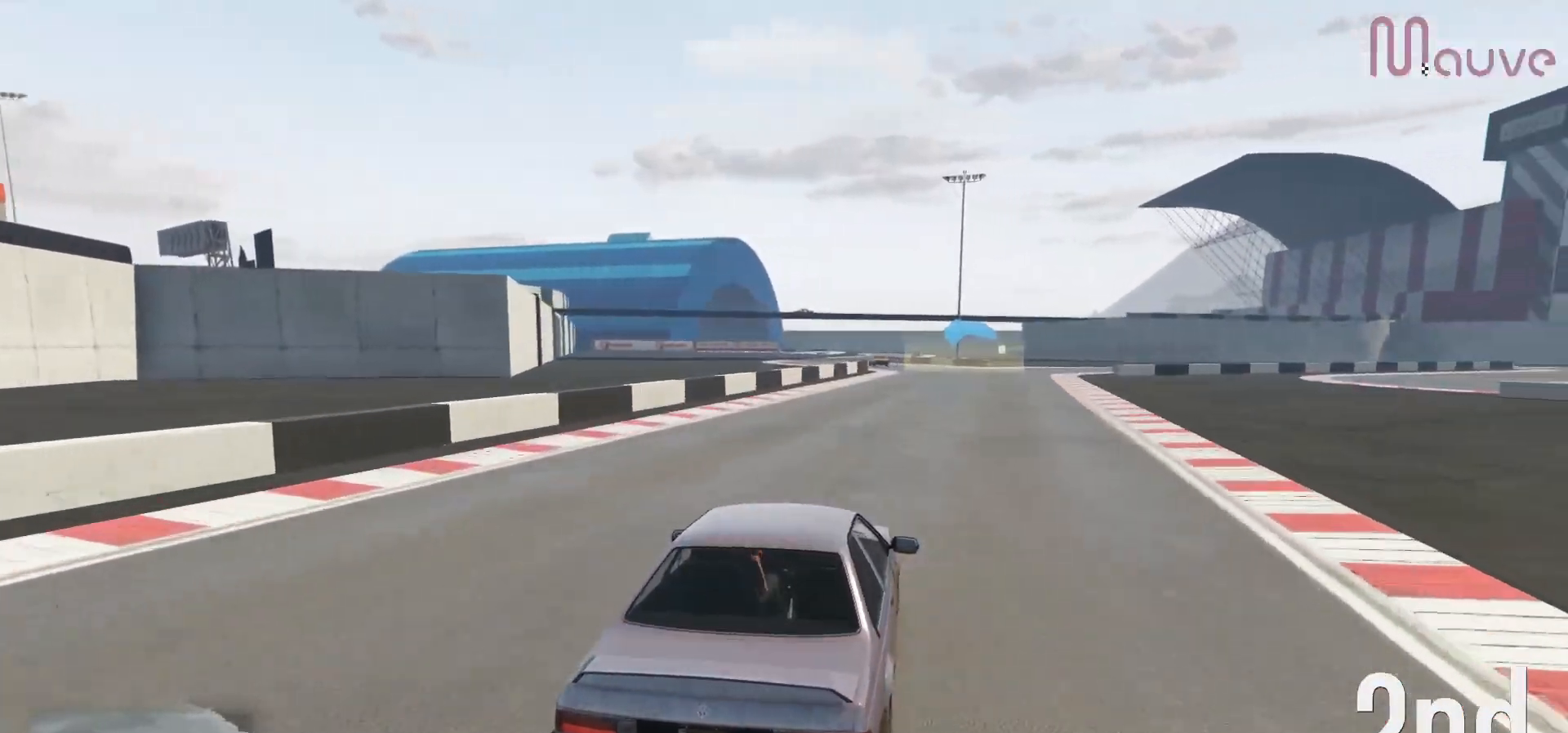
{"buttons": ["R2"], "left_stick": "center", "right_stick": "center", "events": []}
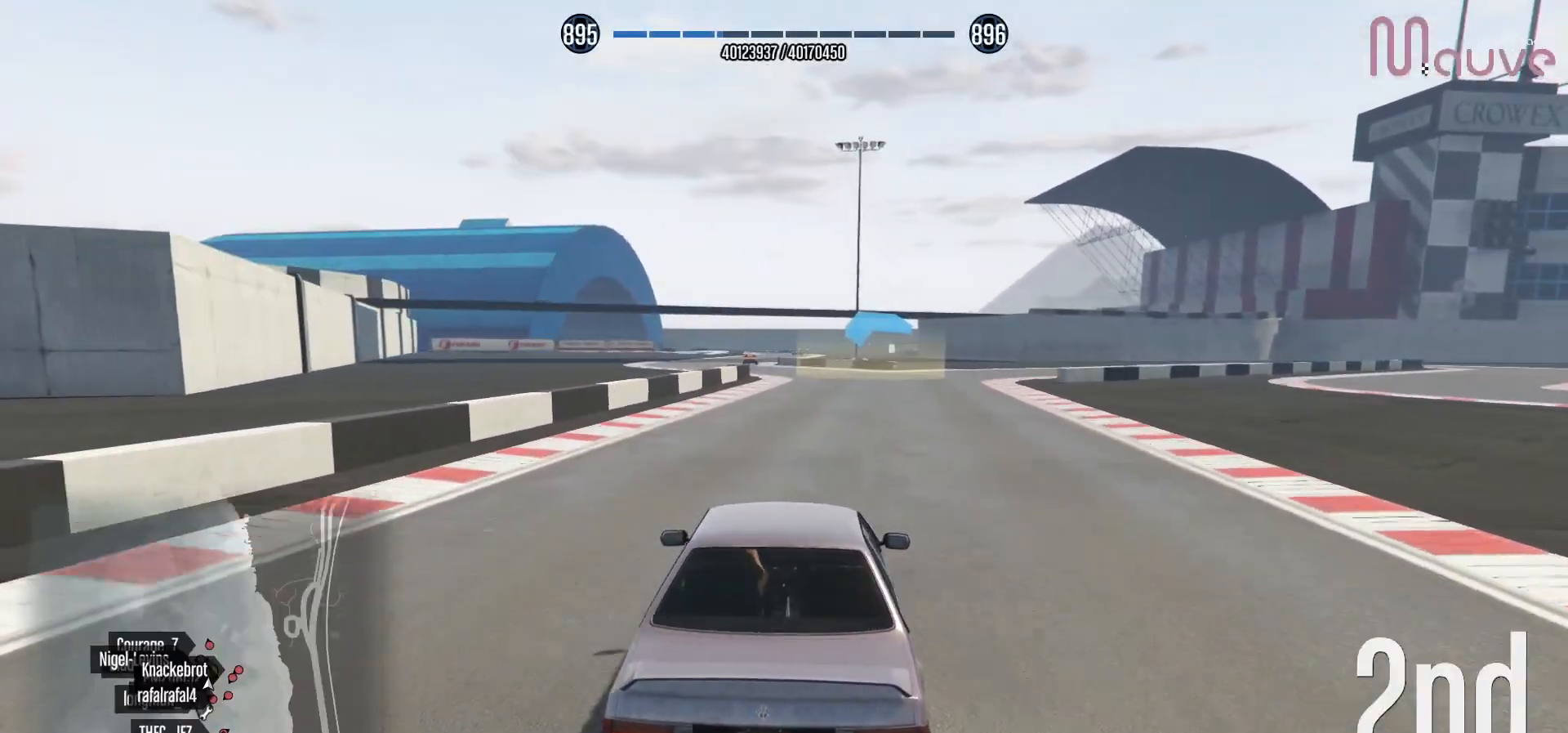
{"buttons": ["R2"], "left_stick": "center", "right_stick": "center", "events": []}
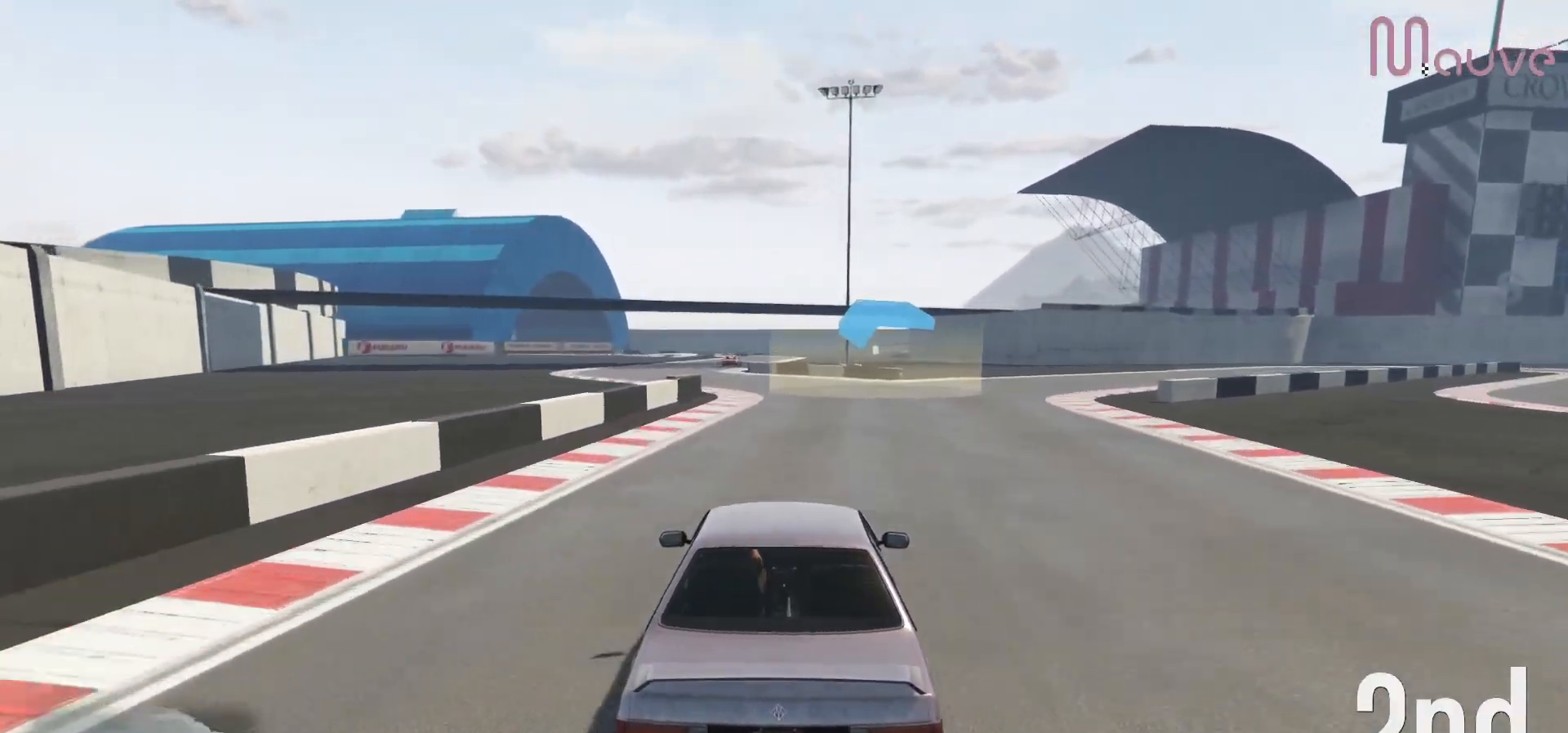
{"buttons": ["R2"], "left_stick": "center", "right_stick": "center", "events": [[367, "left_stick", "left"], [483, "left_stick", "center"]]}
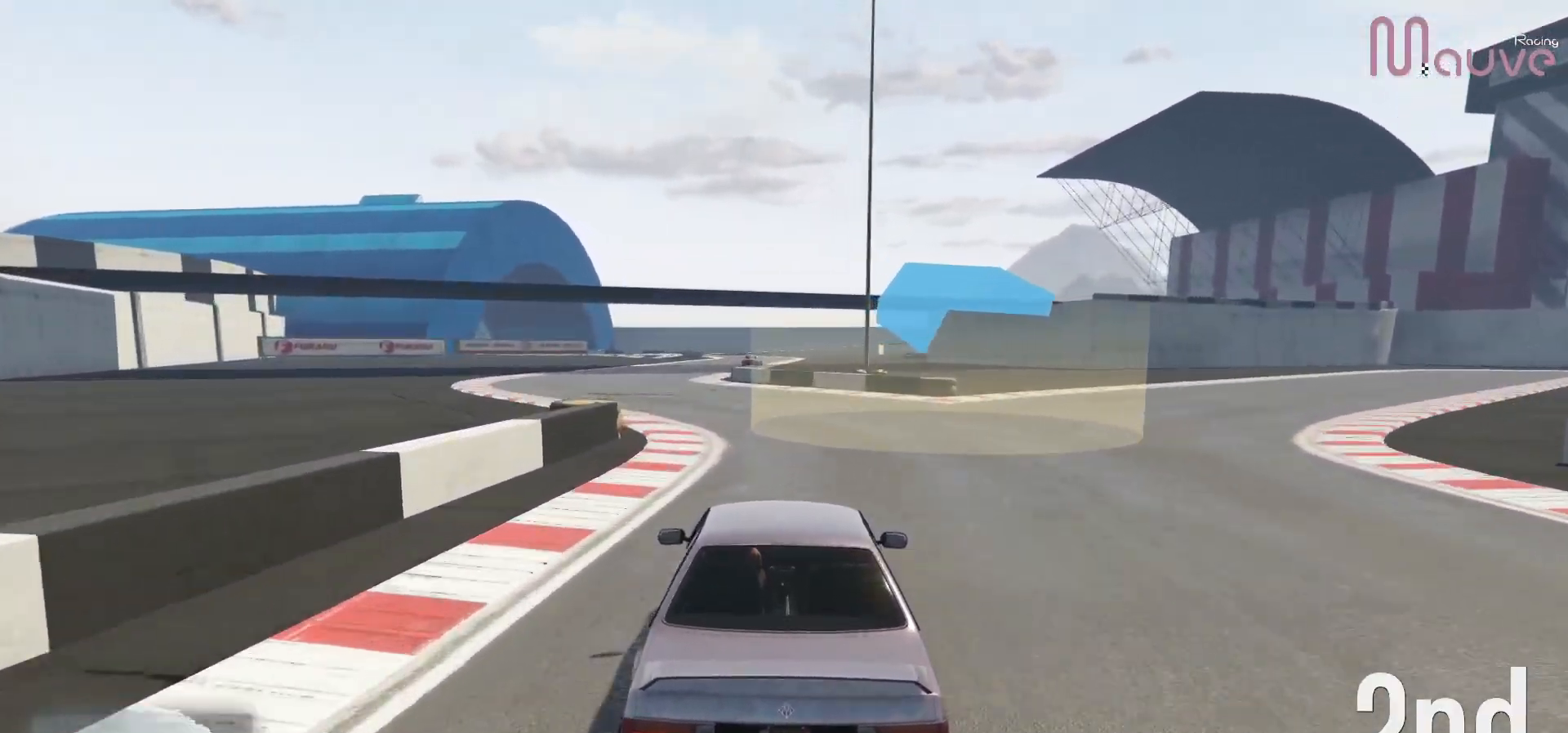
{"buttons": ["R2"], "left_stick": "center", "right_stick": "center", "events": [[233, "left_stick", "left"], [350, "left_stick", "center"]]}
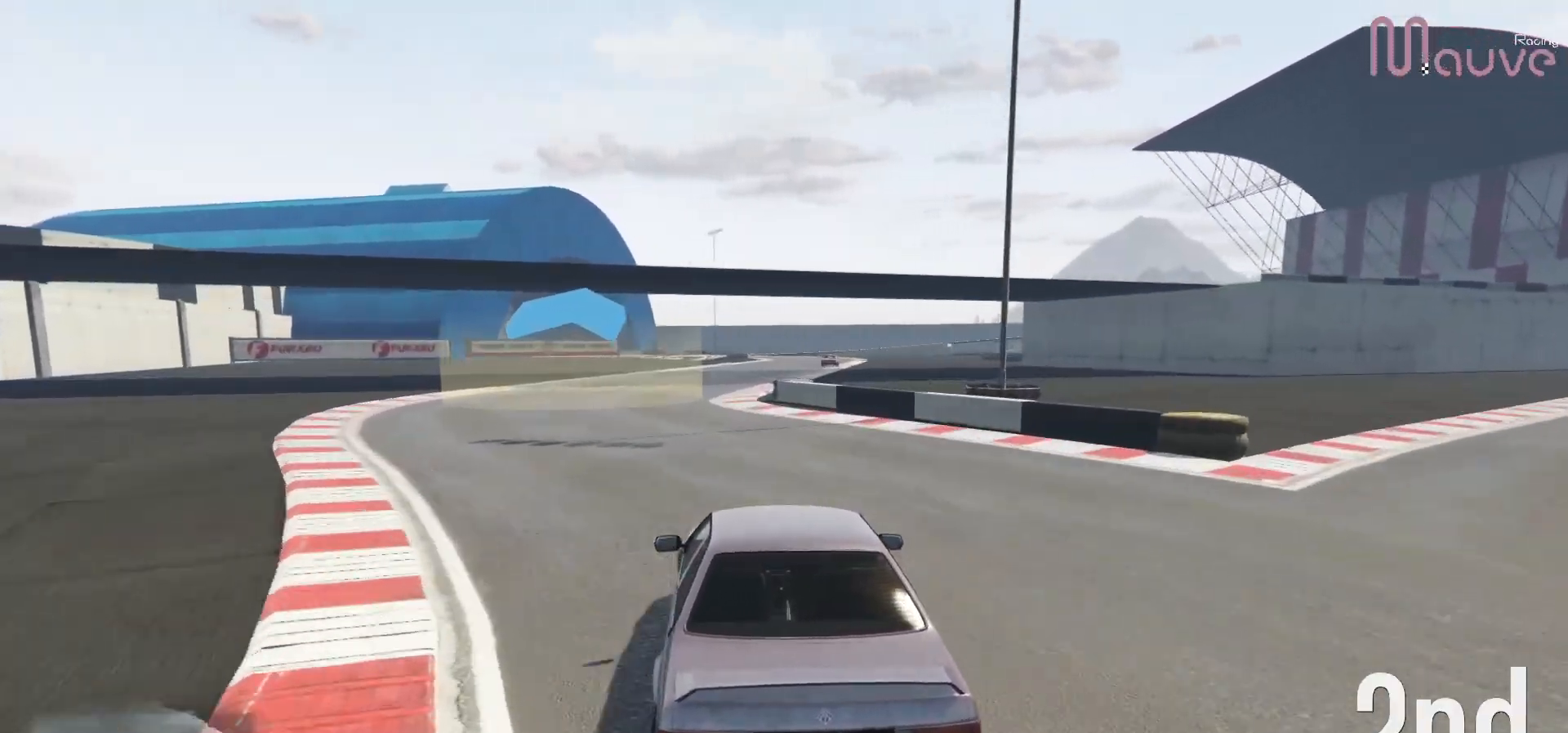
{"buttons": ["R2"], "left_stick": "right", "right_stick": "center", "events": [[233, "left_stick", "right"], [383, "left_stick", "center"], [500, "left_stick", "right"]]}
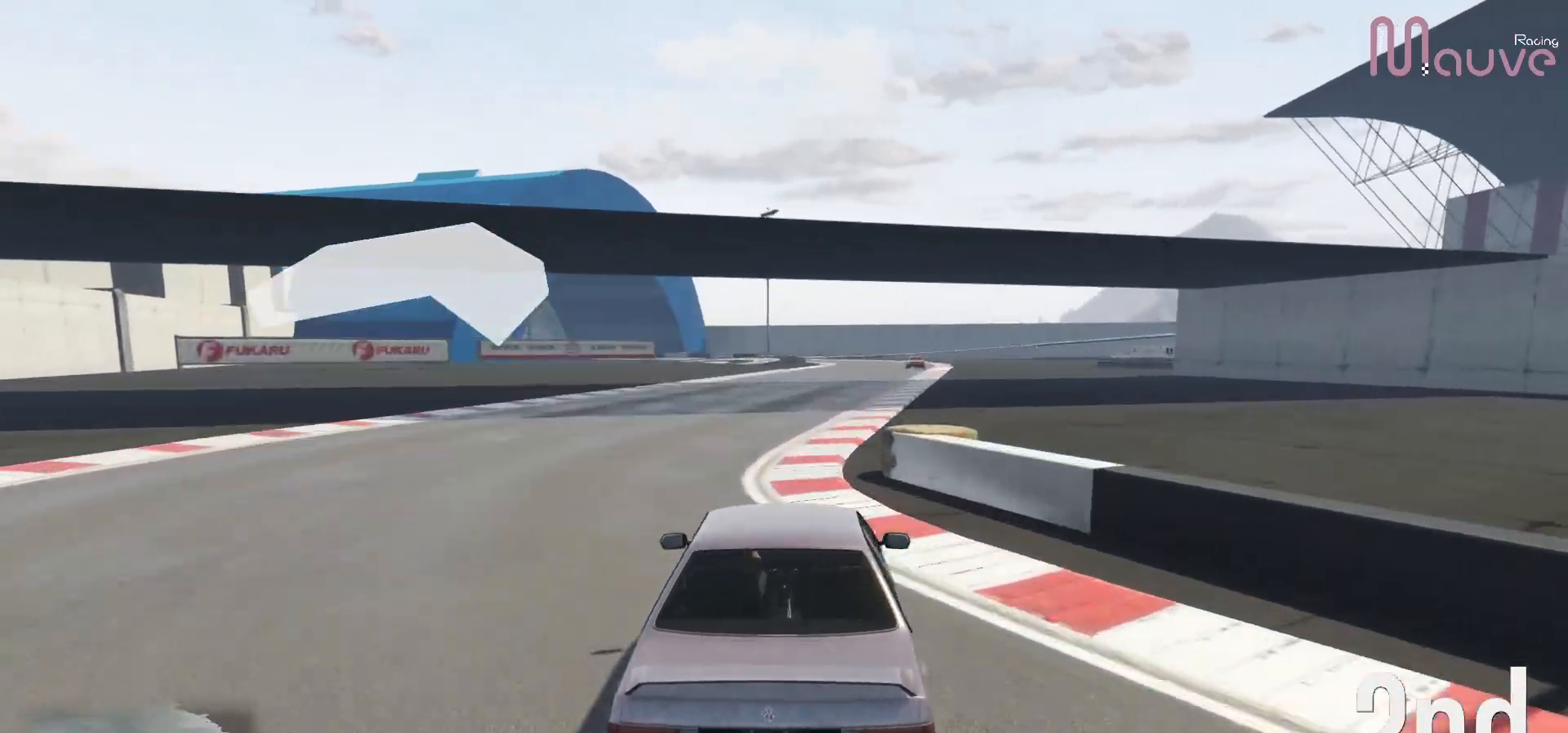
{"buttons": ["R2"], "left_stick": "center", "right_stick": "center", "events": [[183, "left_stick", "center"], [317, "left_stick", "right"], [433, "left_stick", "center"]]}
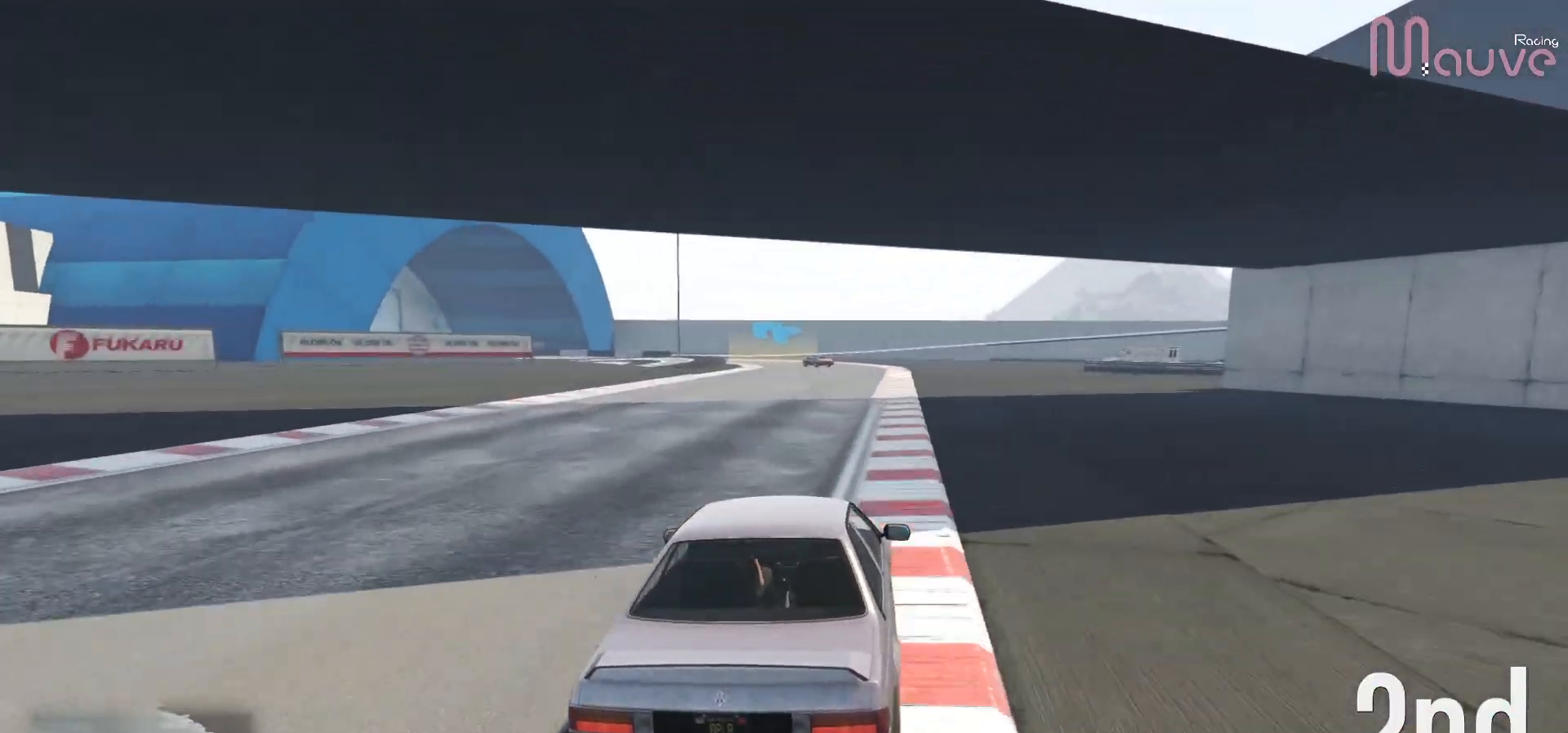
{"buttons": ["R2"], "left_stick": "center", "right_stick": "center", "events": [[183, "left_stick", "right"], [267, "left_stick", "center"]]}
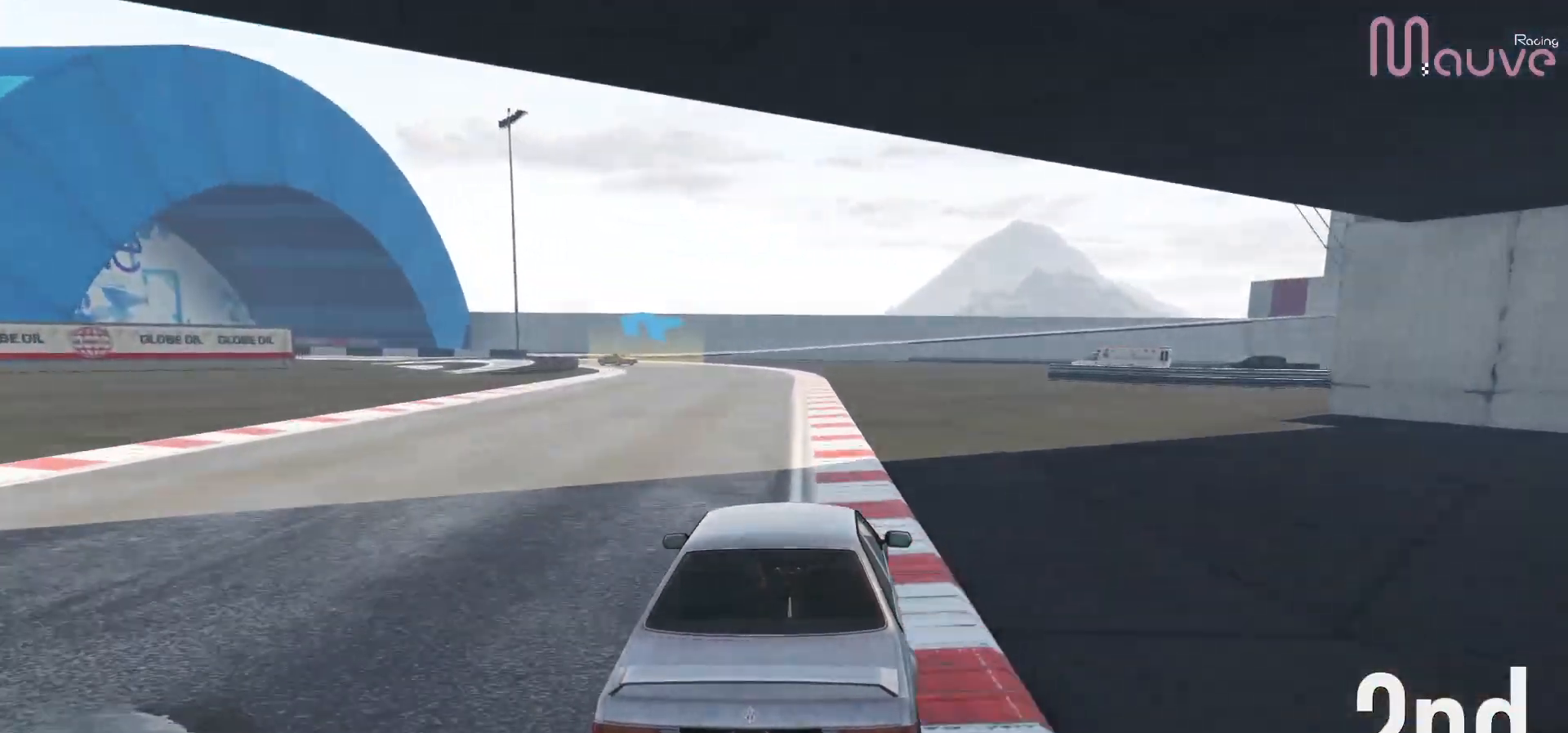
{"buttons": ["L2"], "left_stick": "left", "right_stick": "center", "events": [[33, "left_stick", "left"], [100, "left_stick", "center"], [350, "left_stick", "left"], [400, "L2", "down"], [467, "R2", "up"]]}
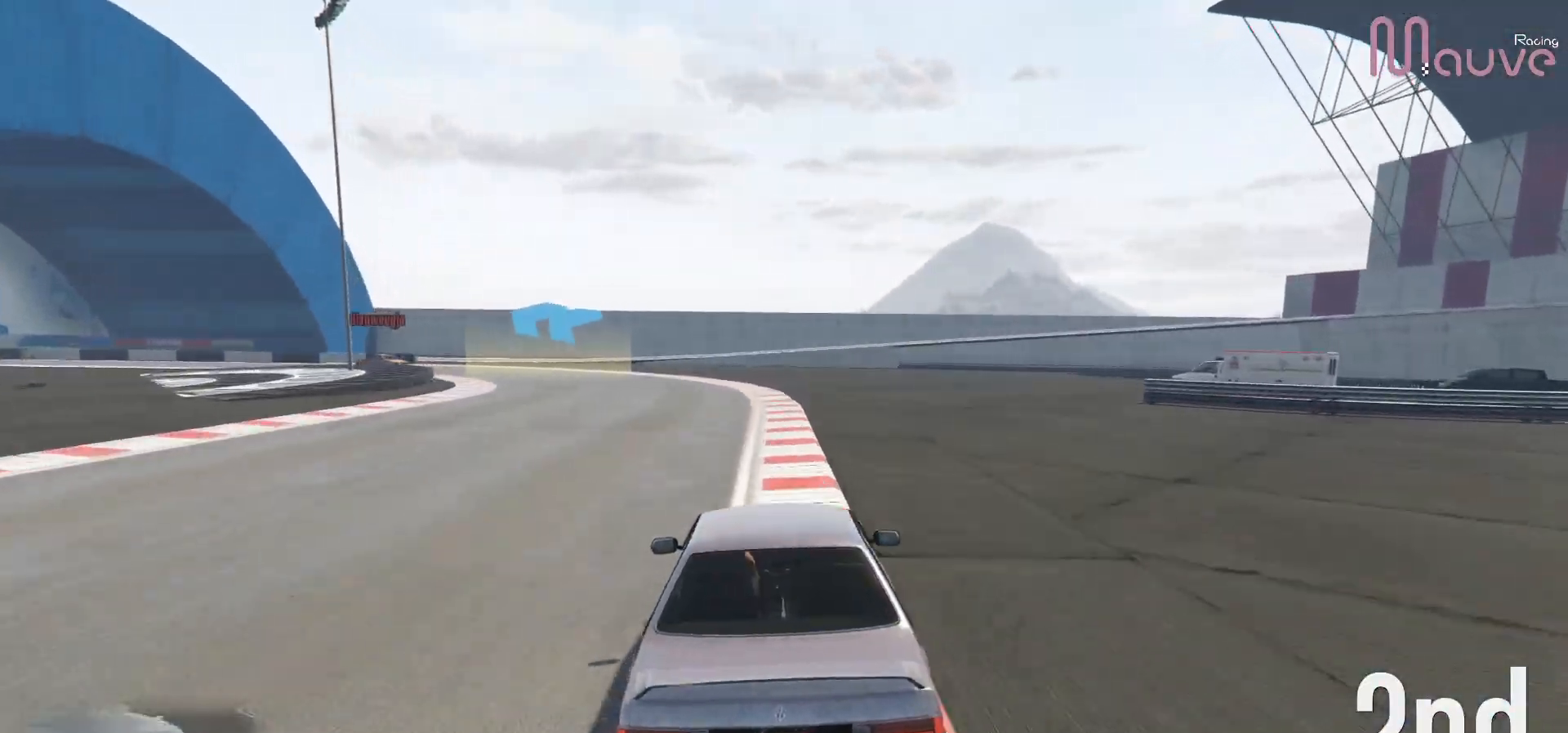
{"buttons": [], "left_stick": "left", "right_stick": "center", "events": [[33, "left_stick", "center"], [50, "L2", "up"], [133, "left_stick", "left"], [317, "left_stick", "center"], [383, "left_stick", "left"]]}
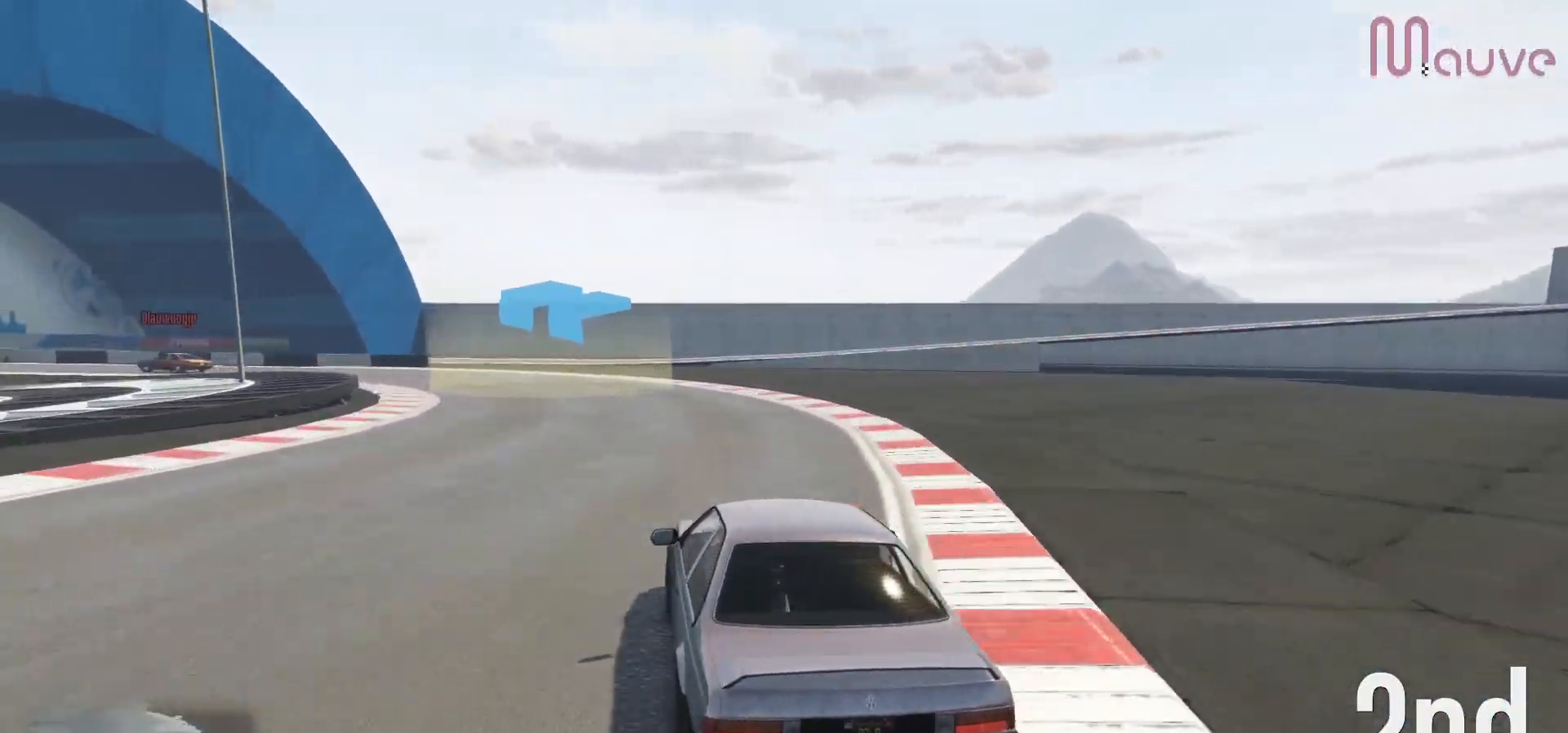
{"buttons": ["R2"], "left_stick": "left", "right_stick": "center", "events": [[50, "R2", "down"], [83, "left_stick", "center"], [167, "left_stick", "left"], [350, "left_stick", "center"], [417, "left_stick", "left"]]}
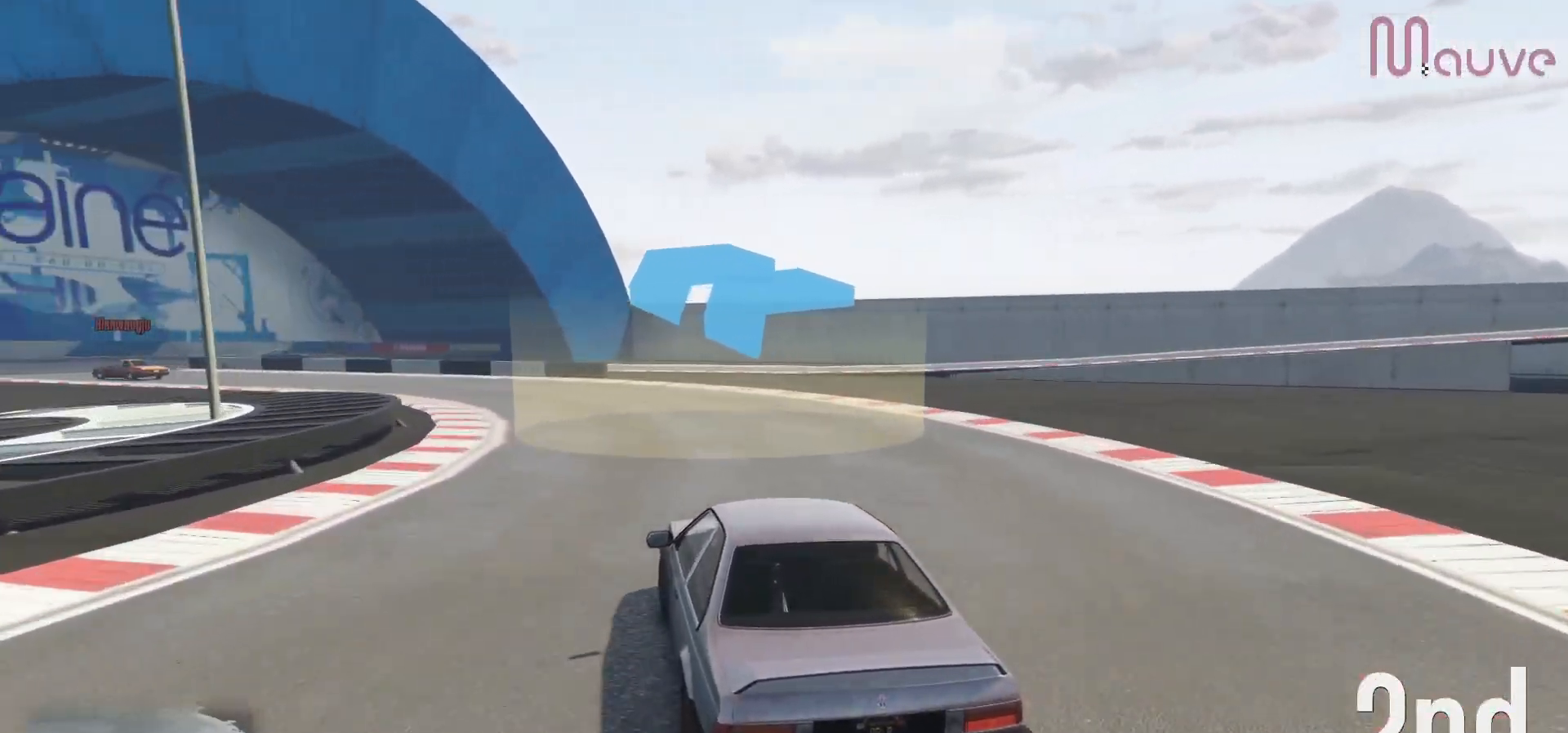
{"buttons": ["R2"], "left_stick": "left", "right_stick": "center", "events": [[100, "left_stick", "center"], [167, "left_stick", "left"]]}
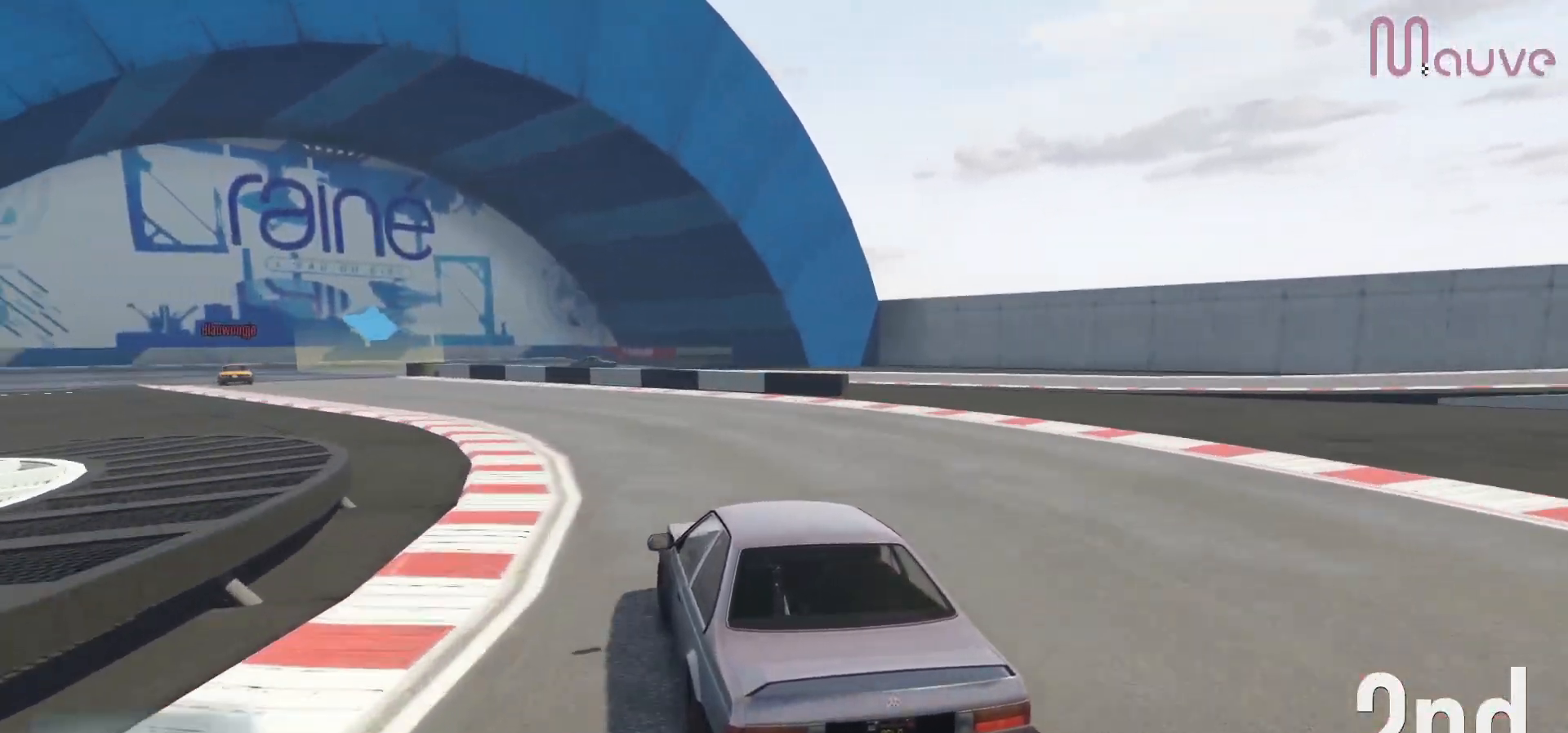
{"buttons": ["R2"], "left_stick": "left", "right_stick": "center", "events": []}
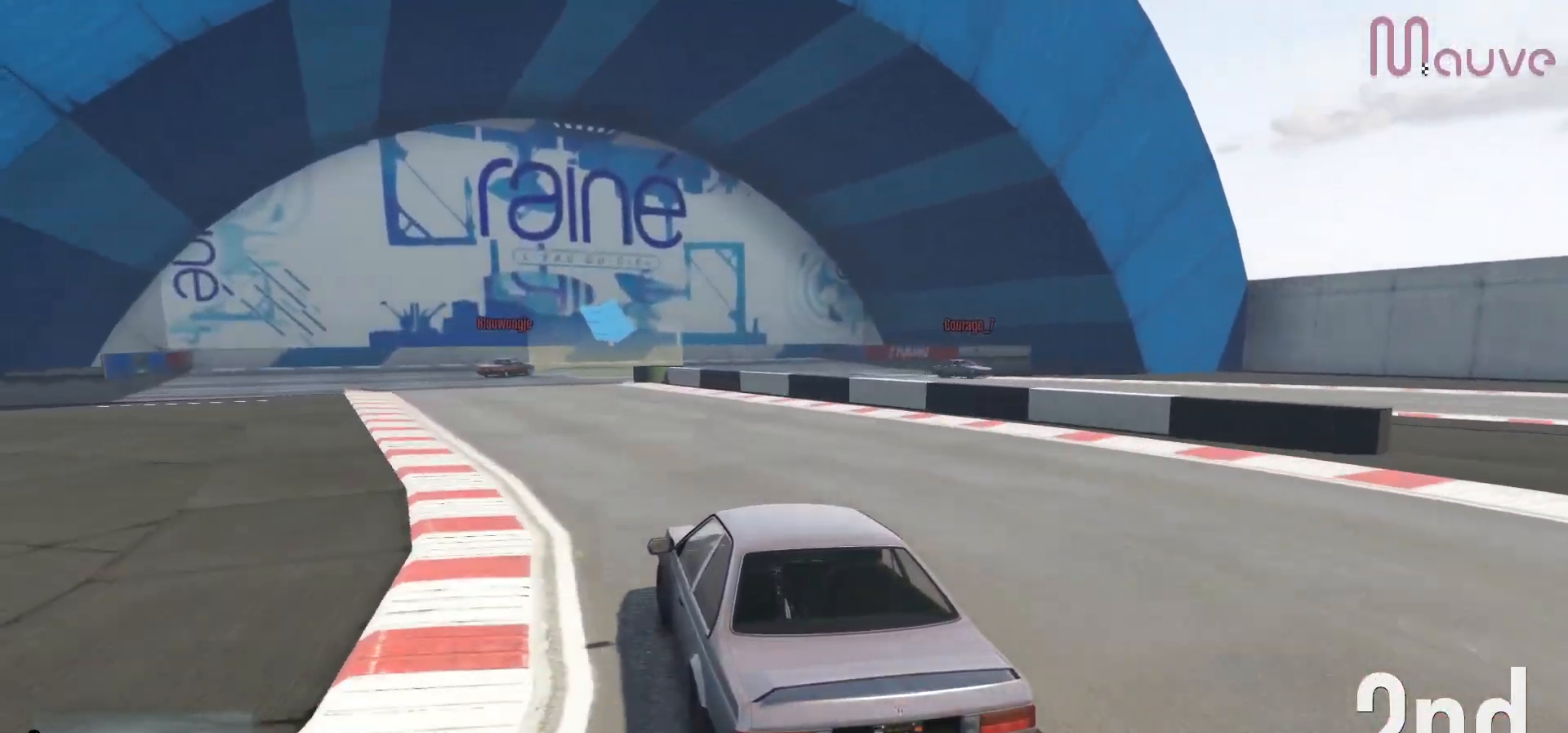
{"buttons": ["L2"], "left_stick": "right", "right_stick": "center", "events": [[100, "left_stick", "center"], [150, "left_stick", "left"], [333, "left_stick", "center"], [383, "R2", "up"], [500, "L2", "down"], [500, "left_stick", "right"]]}
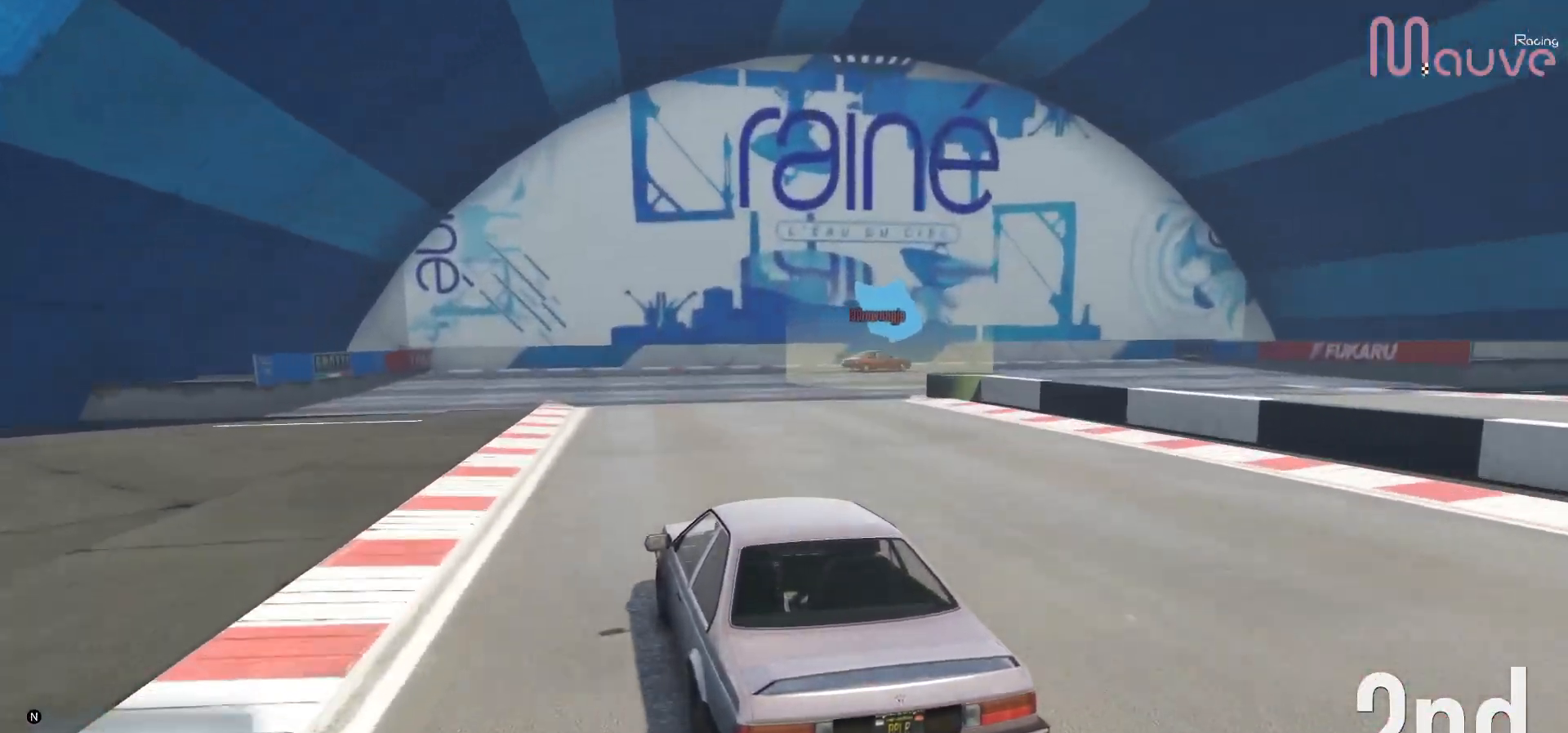
{"buttons": ["L2"], "left_stick": "right", "right_stick": "center", "events": [[150, "L2", "up"], [167, "L2", "down"], [400, "L2", "up"], [467, "L2", "down"]]}
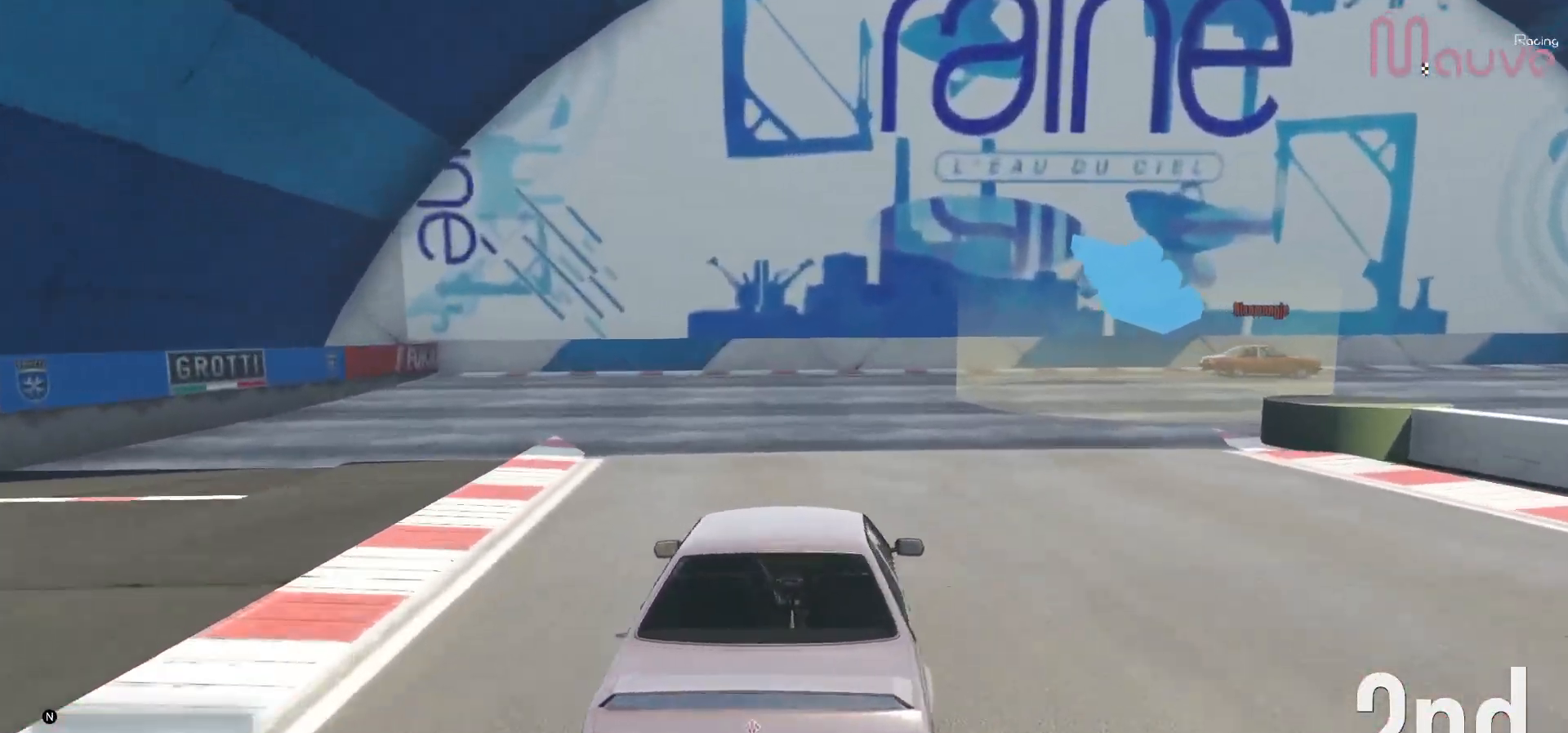
{"buttons": [], "left_stick": "right", "right_stick": "center", "events": [[117, "L2", "up"]]}
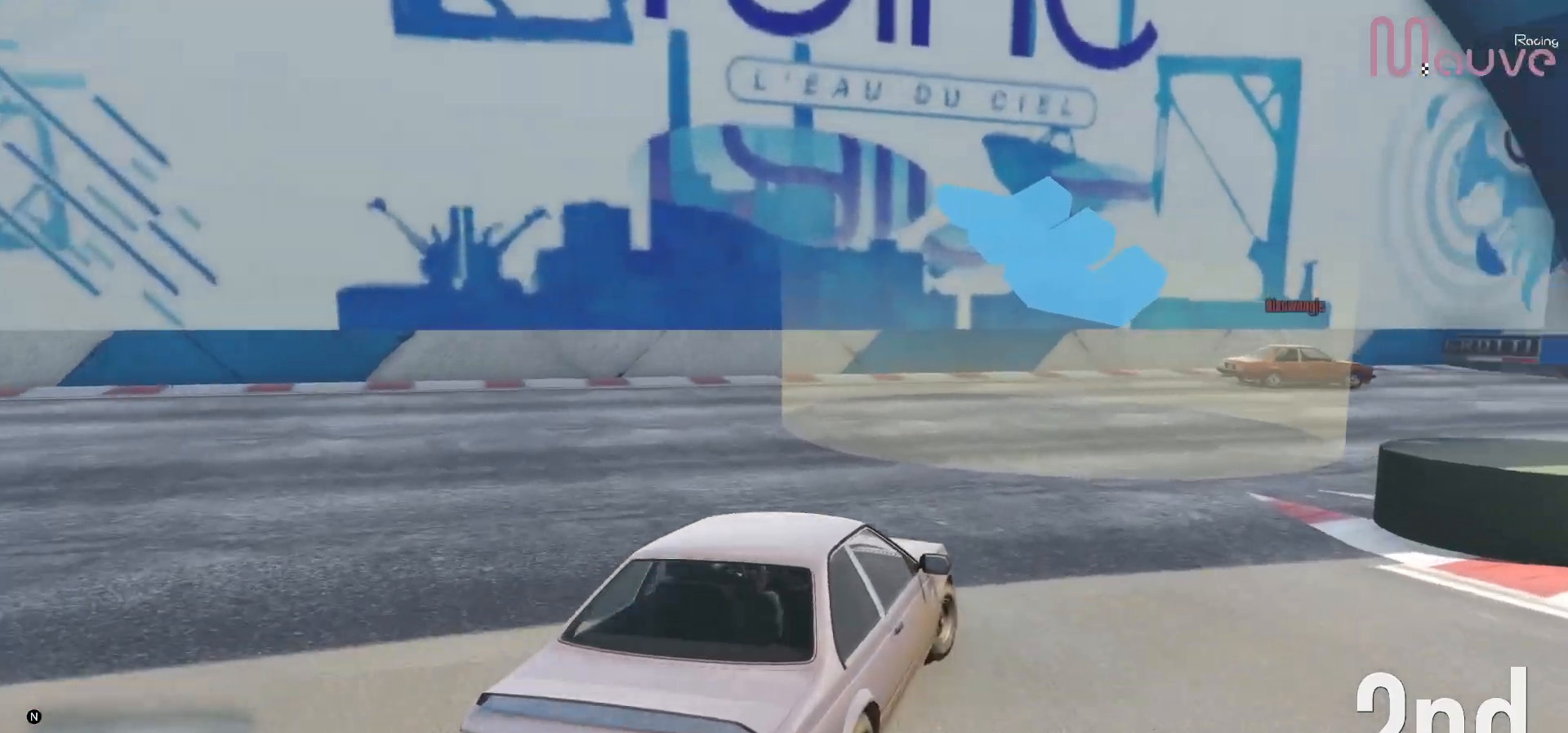
{"buttons": ["R2"], "left_stick": "right", "right_stick": "center", "events": [[167, "R2", "down"]]}
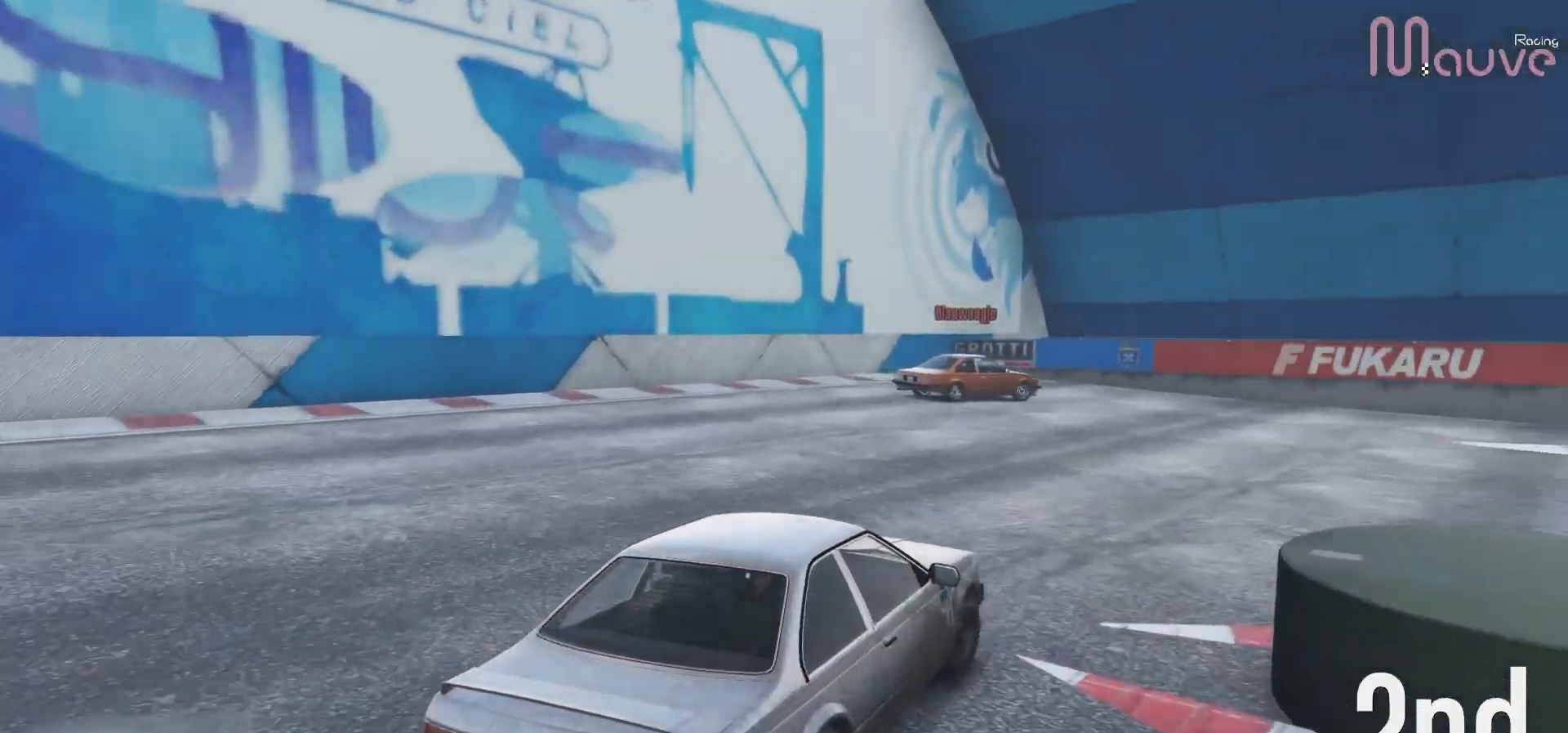
{"buttons": ["R2"], "left_stick": "right", "right_stick": "center", "events": []}
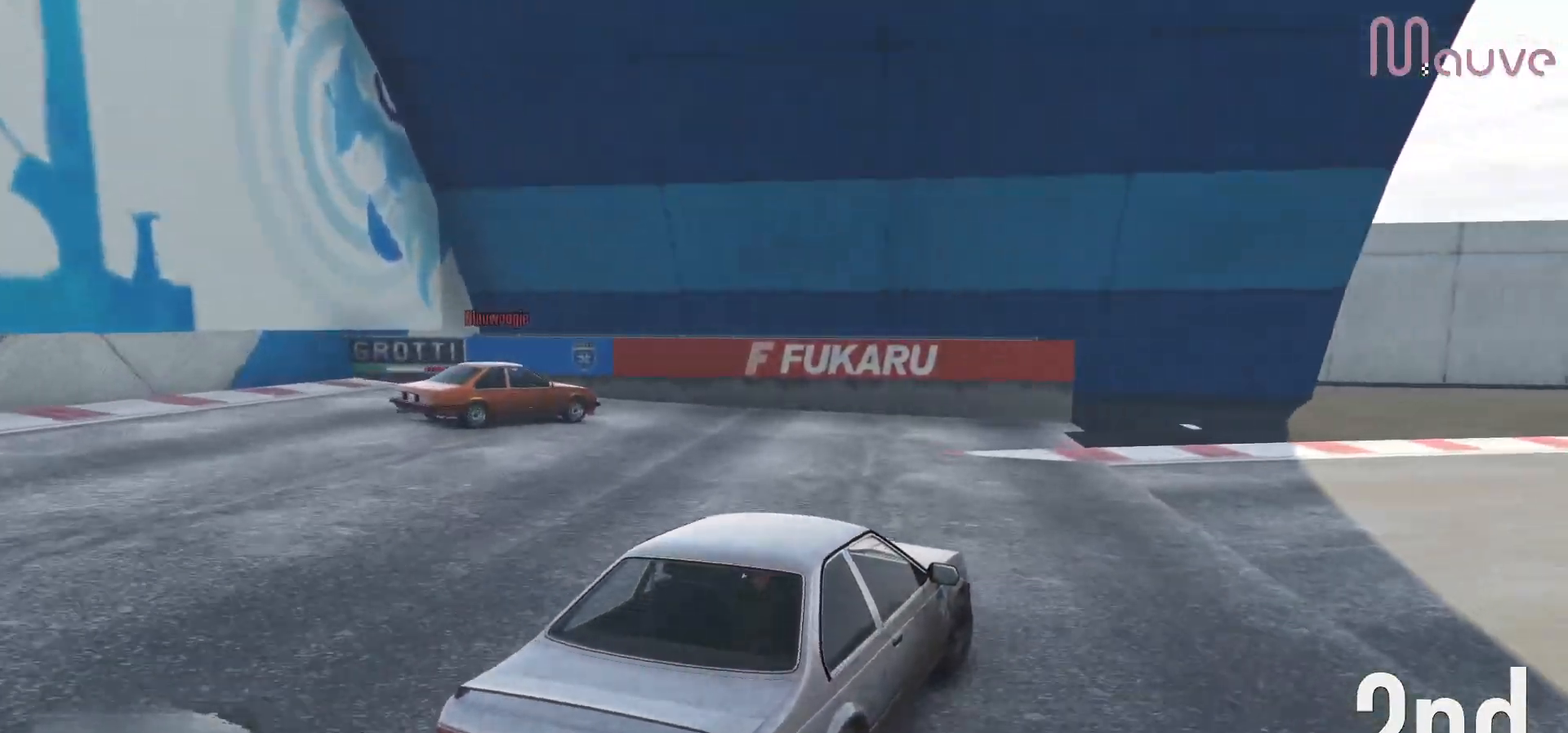
{"buttons": ["R2"], "left_stick": "right", "right_stick": "center", "events": []}
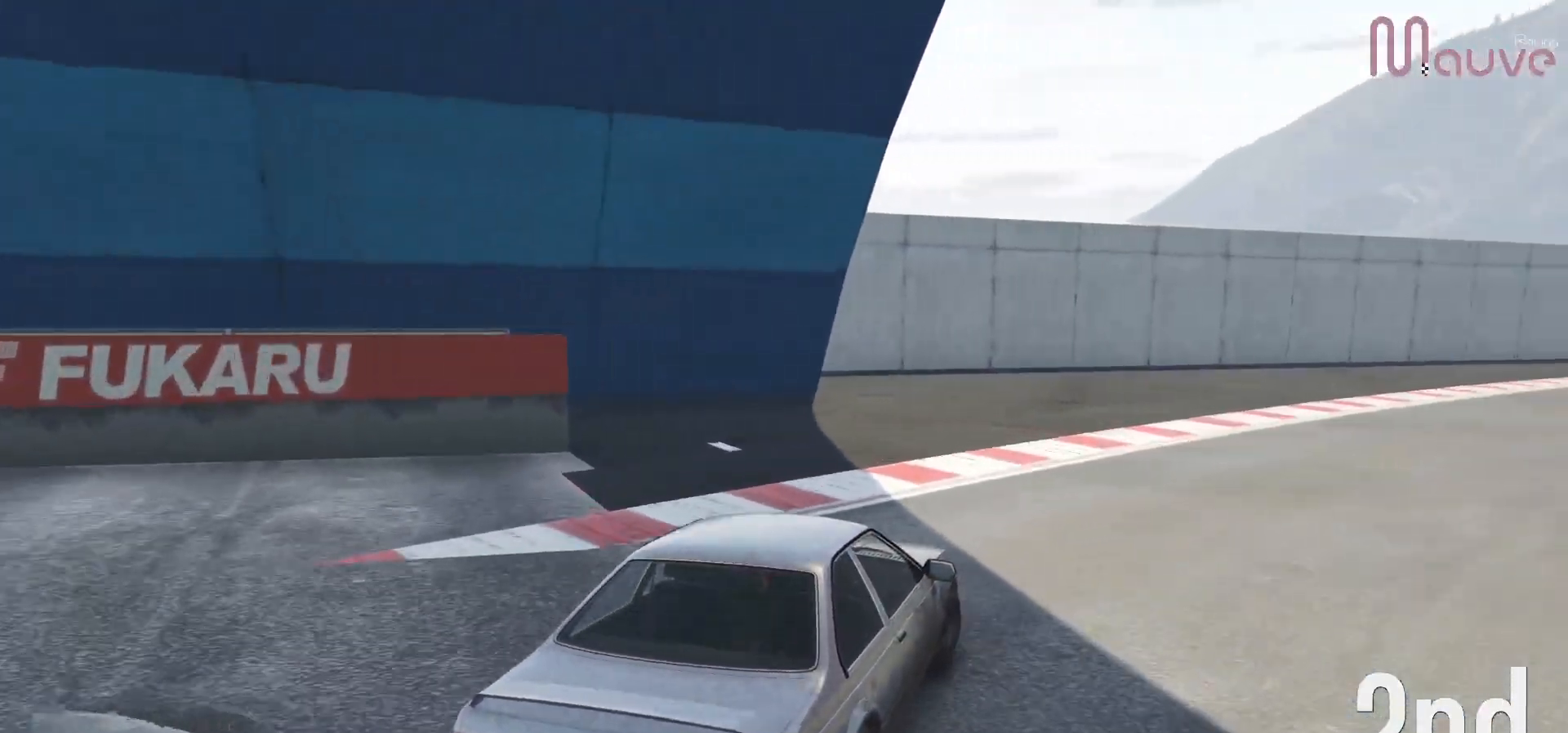
{"buttons": ["R2"], "left_stick": "center", "right_stick": "center", "events": [[67, "left_stick", "center"], [133, "left_stick", "right"], [150, "L3", "down"], [233, "L3", "up"], [333, "L3", "down"], [400, "L3", "up"], [450, "left_stick", "center"]]}
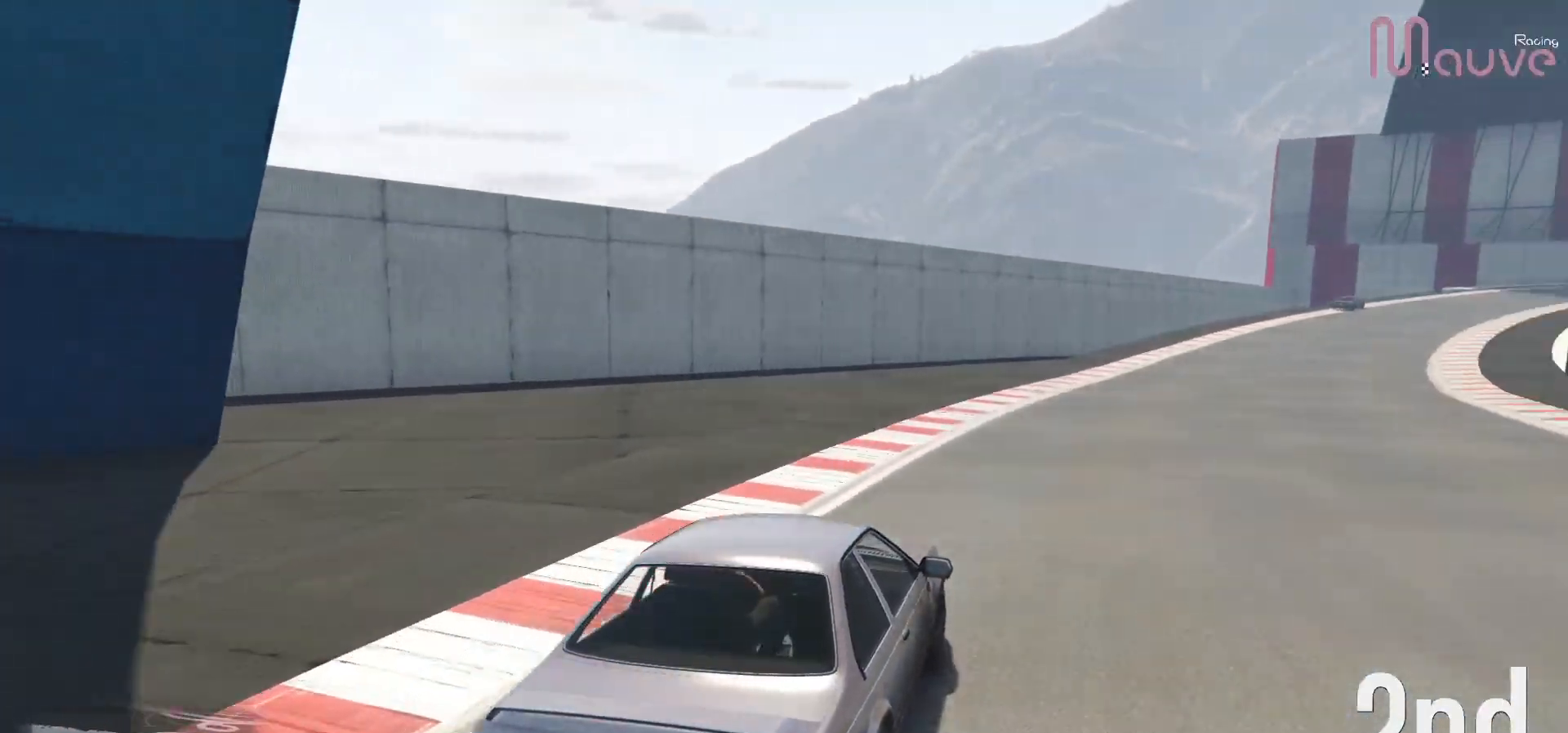
{"buttons": ["R2", "R3"], "left_stick": "center", "right_stick": "center", "events": [[117, "left_stick", "right"], [217, "left_stick", "center"], [333, "R3", "down"]]}
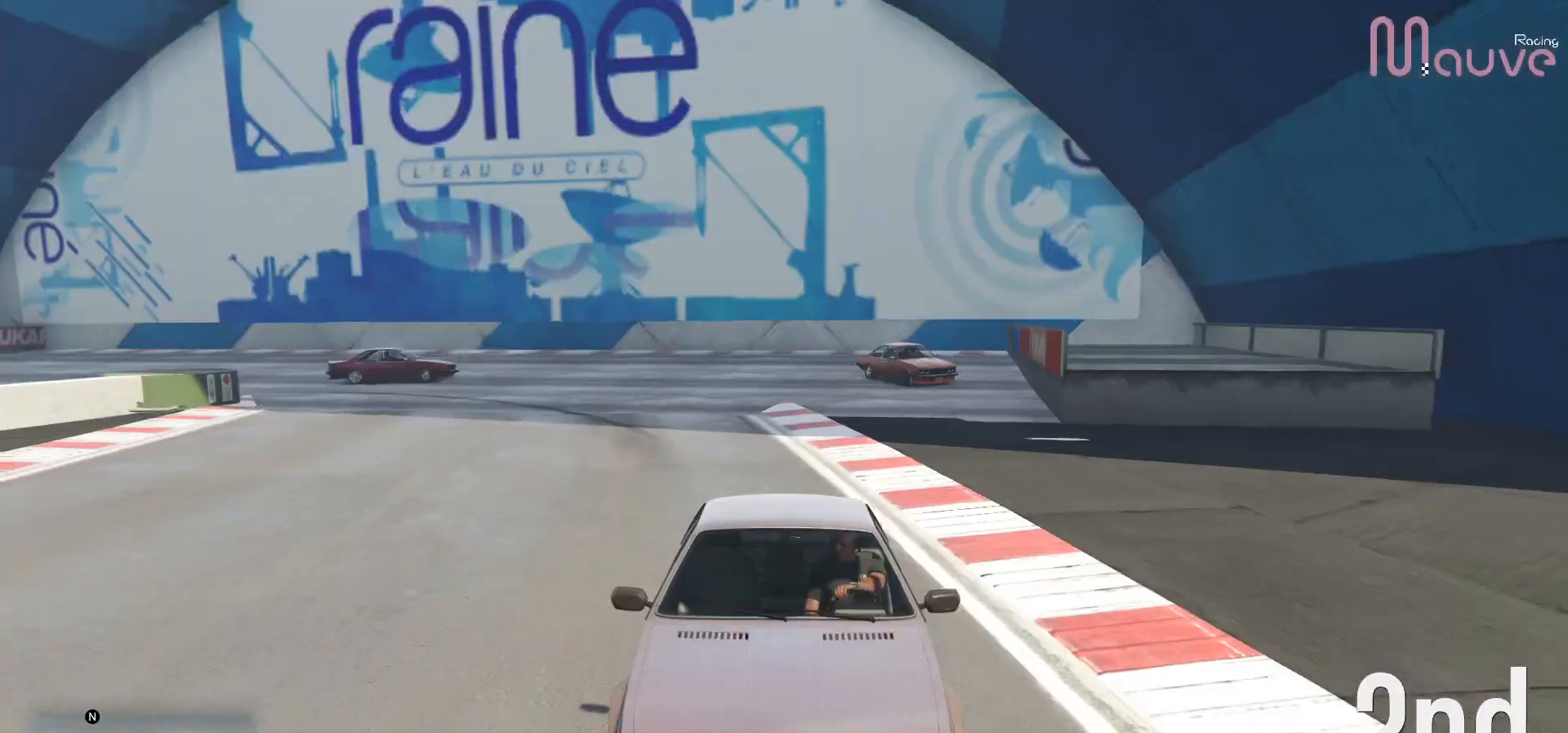
{"buttons": ["R2", "R3"], "left_stick": "center", "right_stick": "center", "events": [[33, "left_stick", "left"], [133, "left_stick", "center"]]}
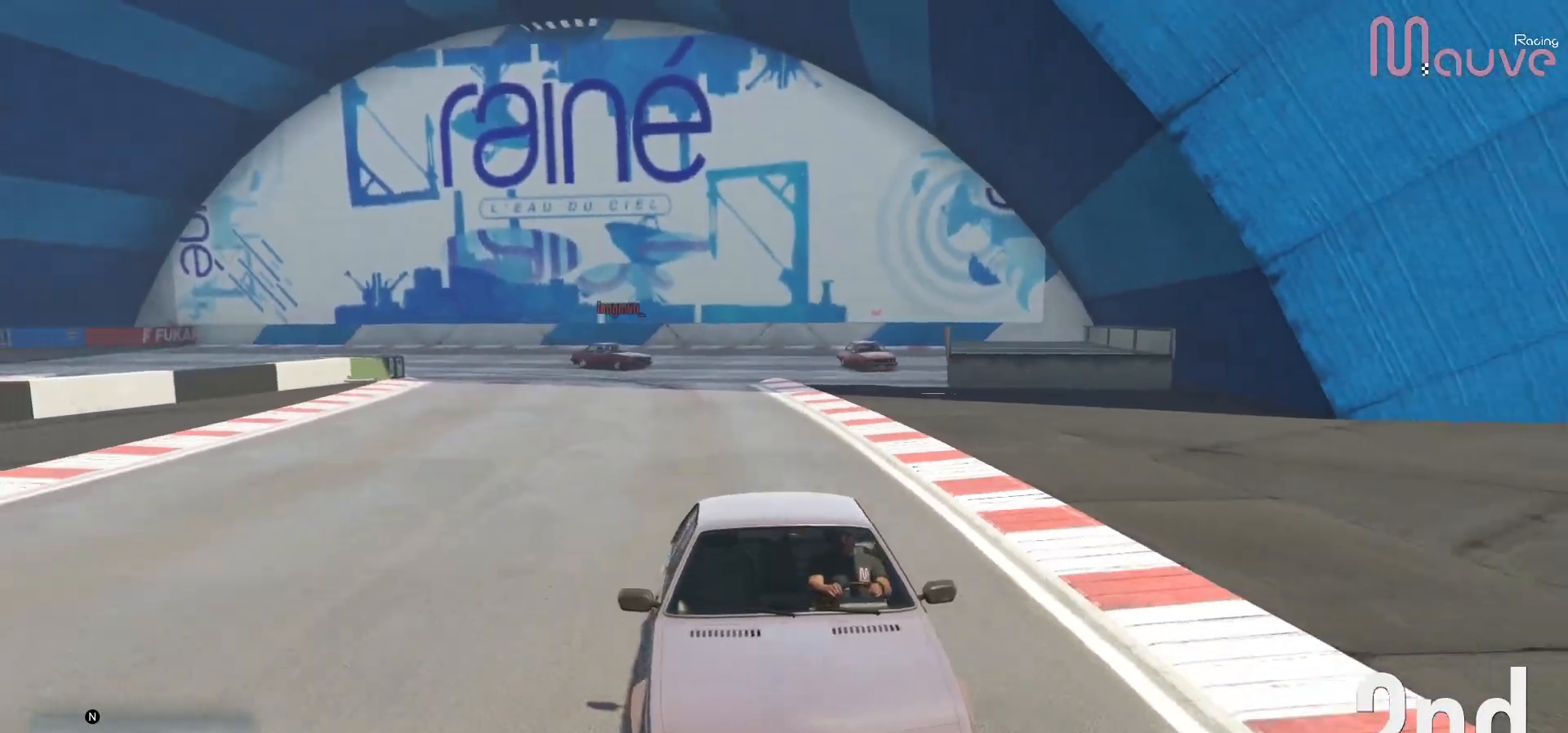
{"buttons": ["R2", "R3"], "left_stick": "center", "right_stick": "center", "events": [[33, "R3", "up"], [50, "left_stick", "right"], [150, "left_stick", "center"], [483, "R3", "down"]]}
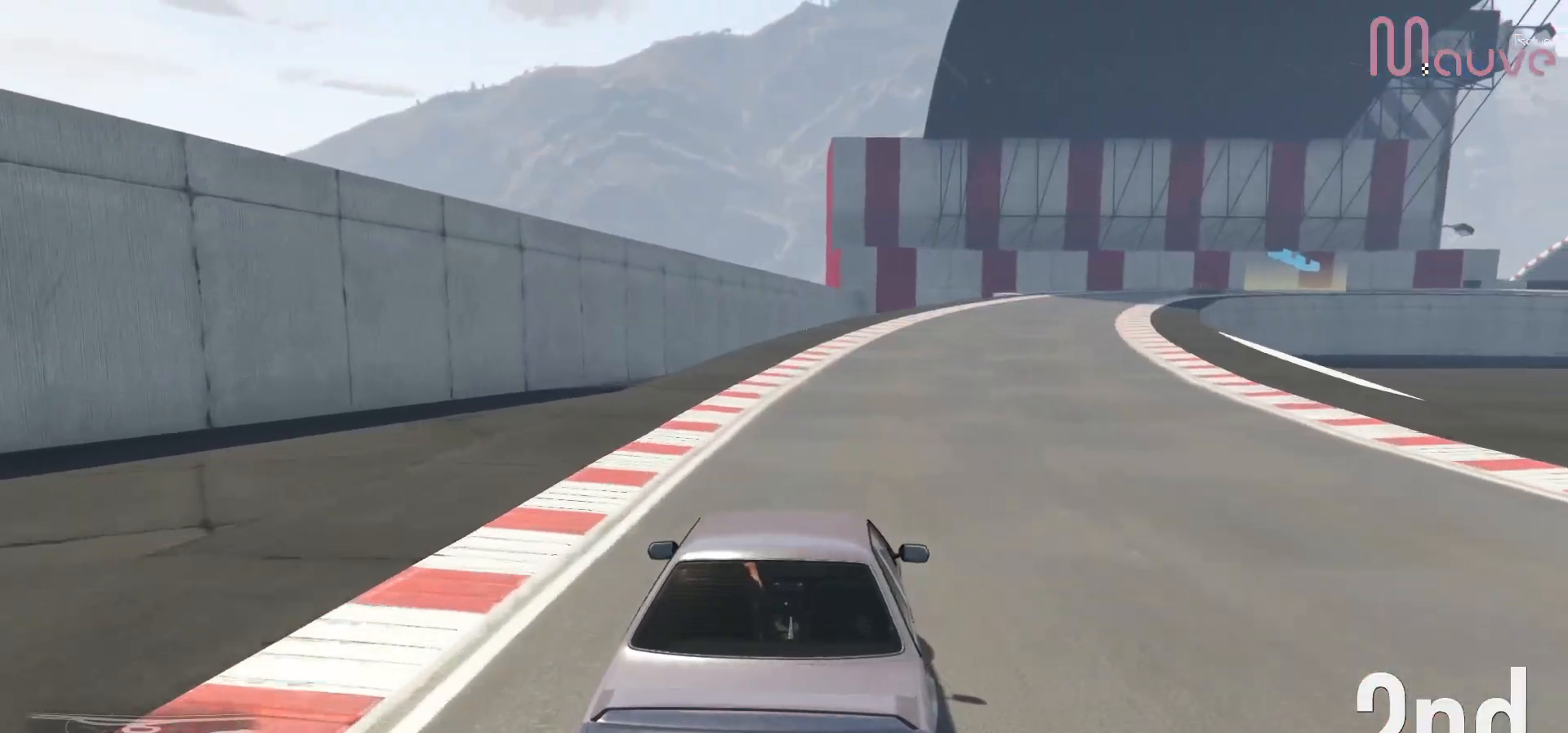
{"buttons": ["R2", "R3"], "left_stick": "center", "right_stick": "center", "events": [[217, "left_stick", "right"], [300, "left_stick", "center"]]}
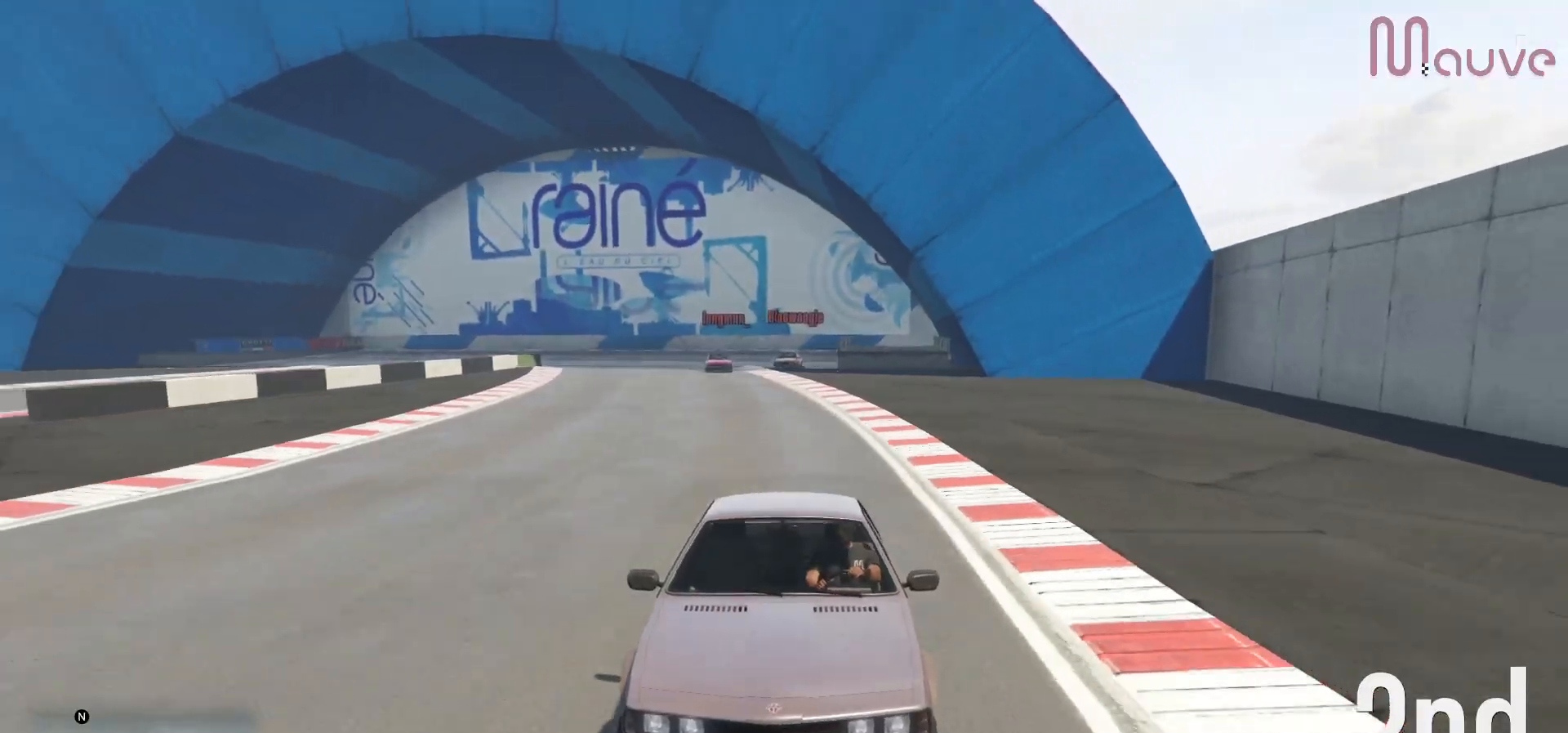
{"buttons": ["R2"], "left_stick": "center", "right_stick": "center", "events": [[167, "R3", "up"], [300, "left_stick", "right"], [400, "left_stick", "center"]]}
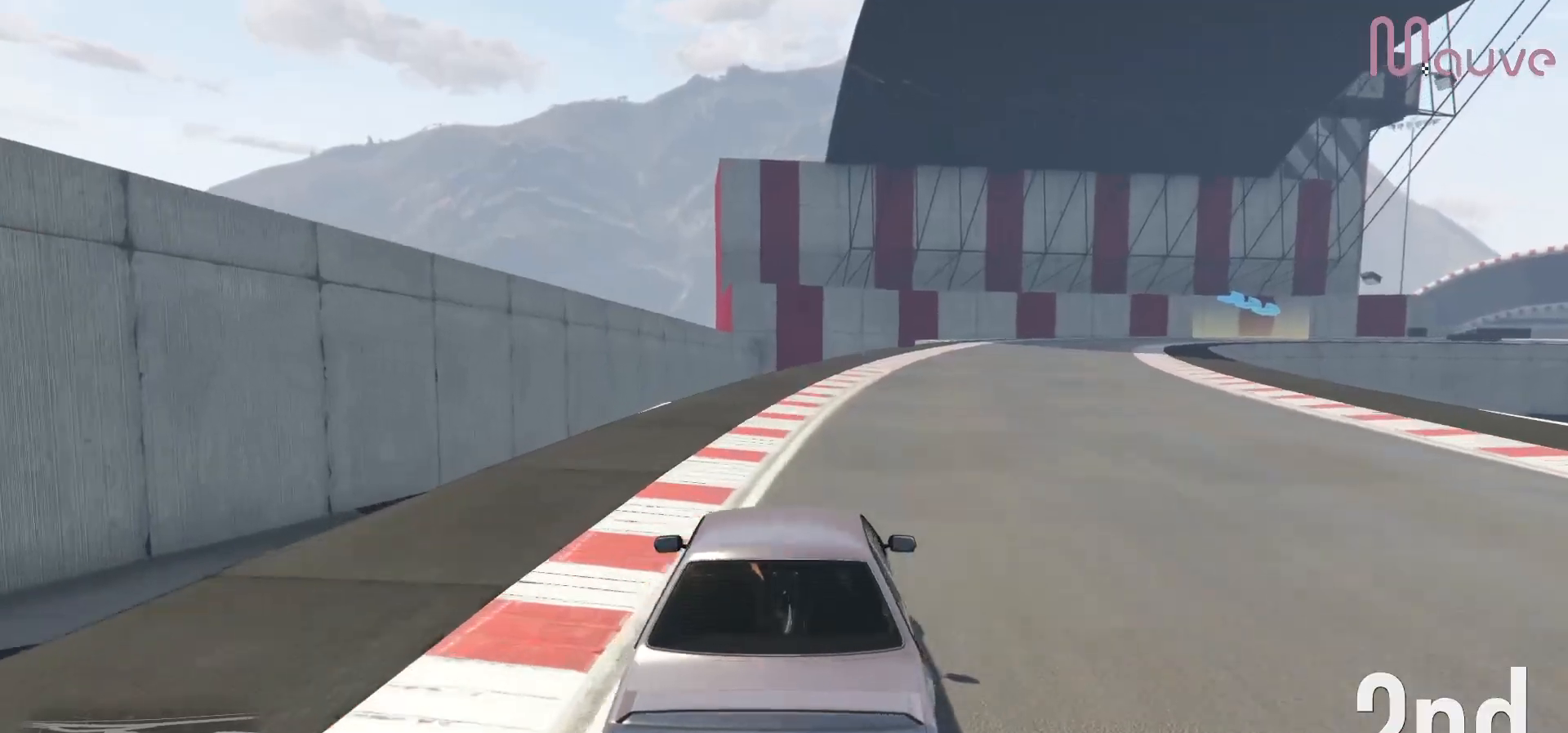
{"buttons": ["R2"], "left_stick": "right", "right_stick": "center", "events": [[167, "left_stick", "right"], [250, "left_stick", "center"], [500, "left_stick", "right"]]}
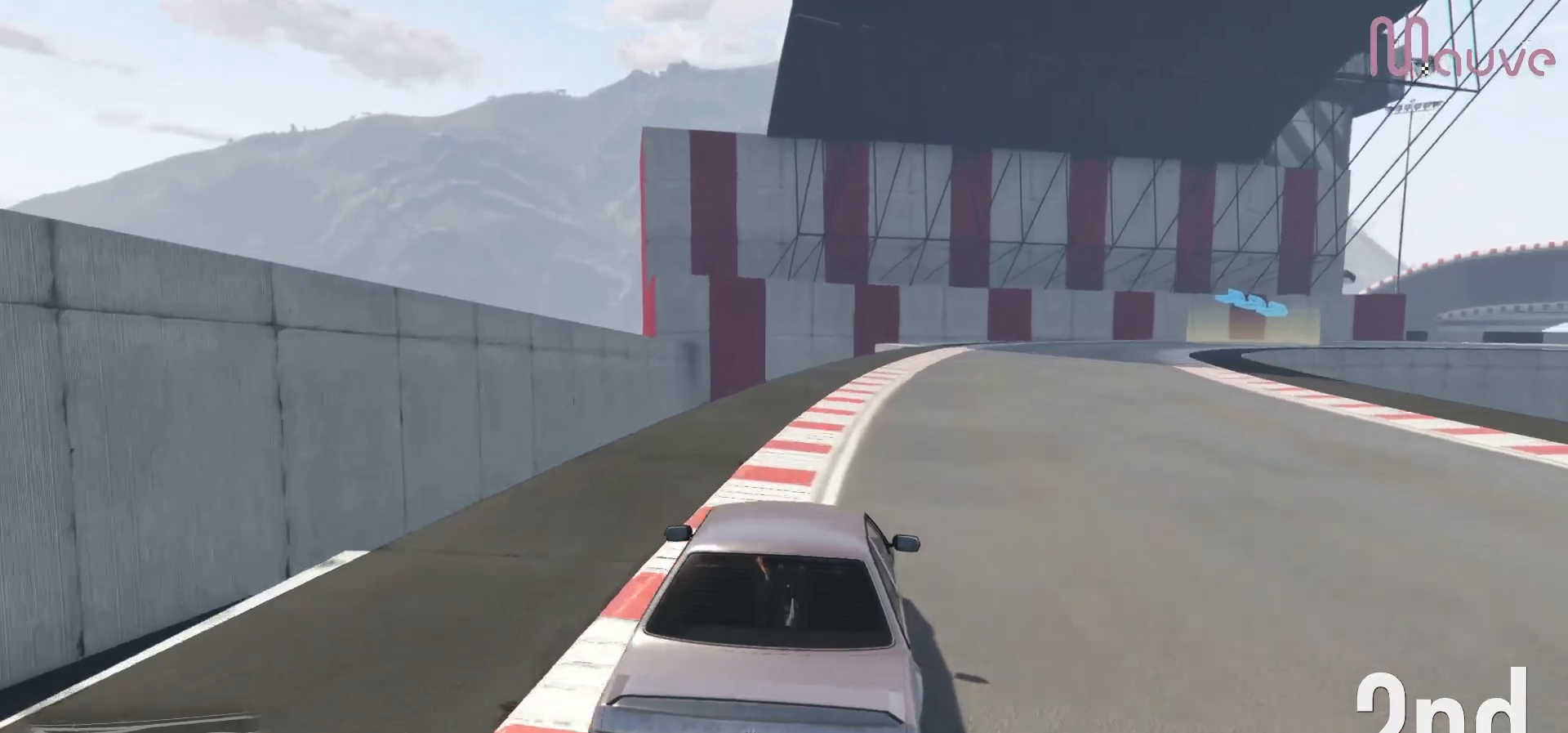
{"buttons": ["R2"], "left_stick": "center", "right_stick": "center", "events": [[133, "left_stick", "center"]]}